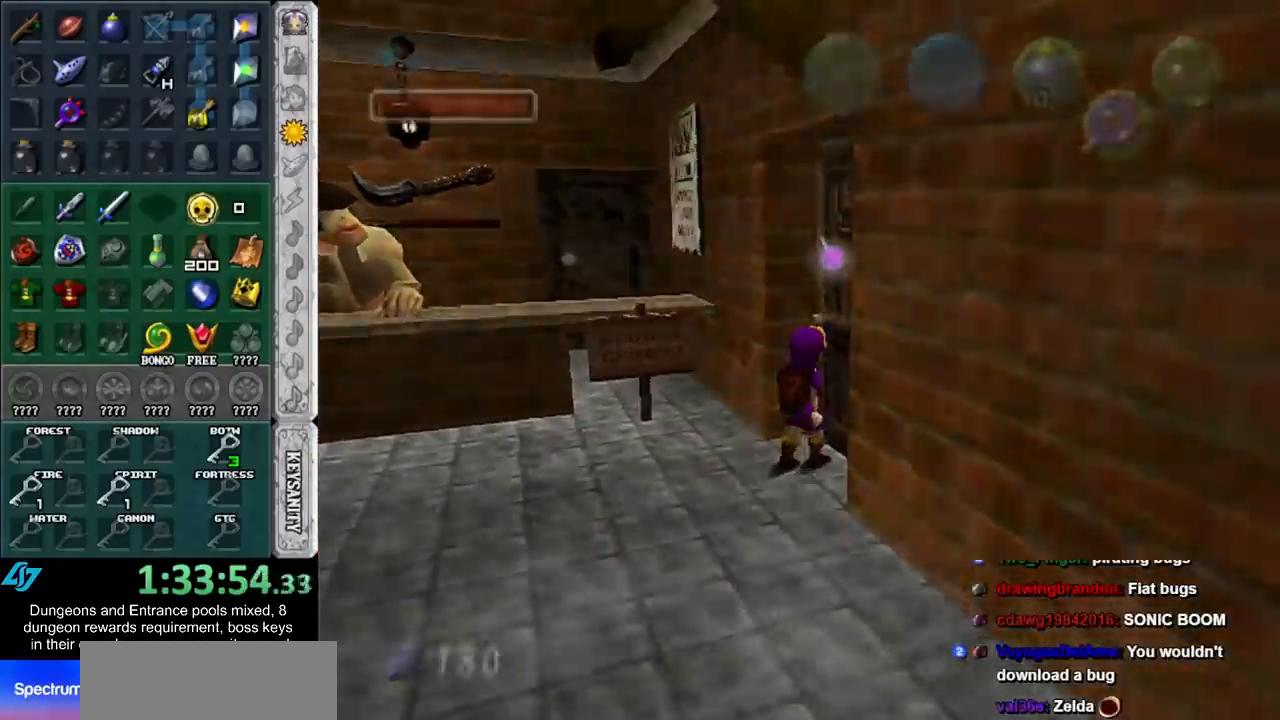
Gameplay with a controller (Nintendo layout); each line is a JSON object with the inputs held at the frame after it. "events" lists button and stick changes between this image and that frame as [ms after this image, input, new state], when the widget could be followed in between. Not read: L3 R3.
{"buttons": [], "left_stick": "center", "right_stick": "center", "events": []}
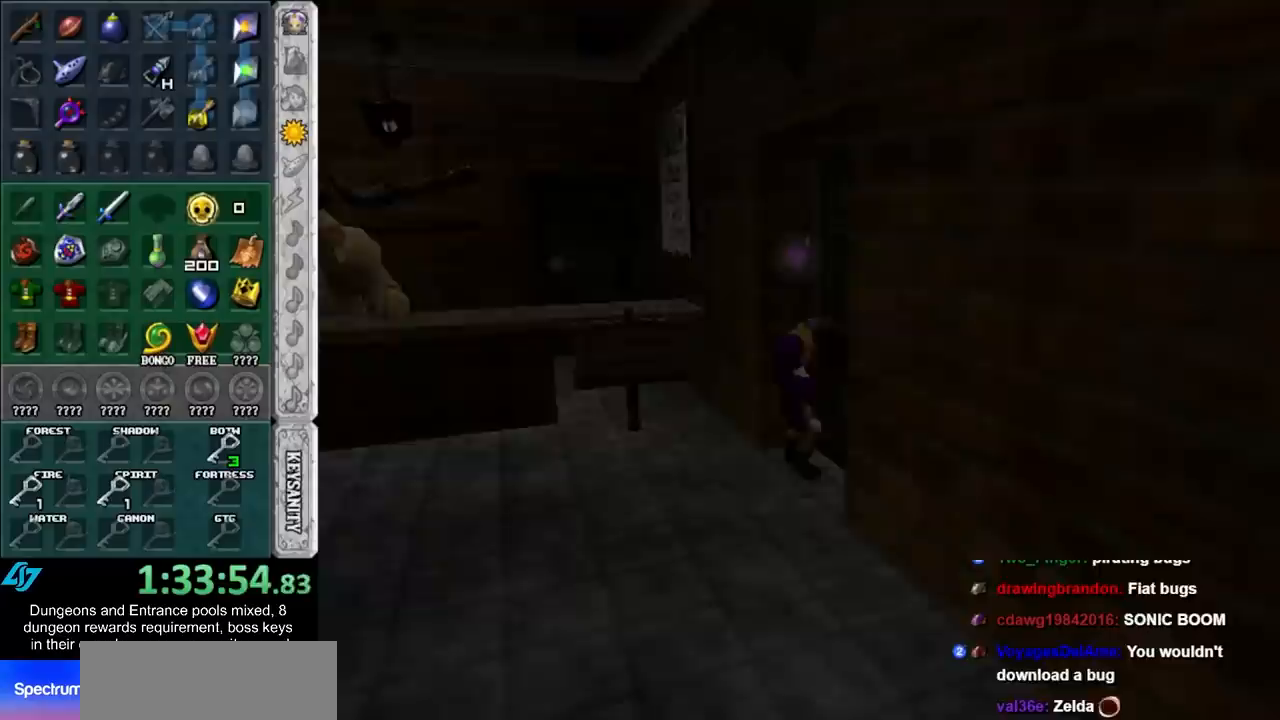
{"buttons": [], "left_stick": "center", "right_stick": "center", "events": []}
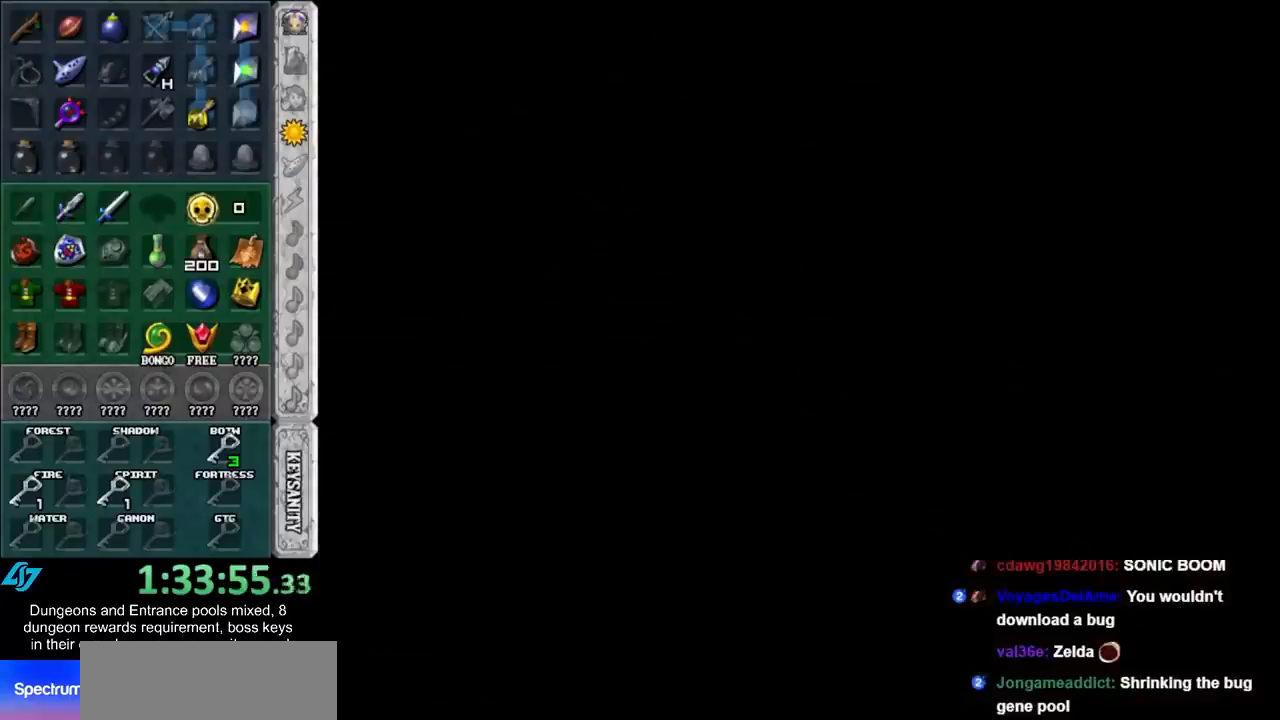
{"buttons": [], "left_stick": "center", "right_stick": "center", "events": []}
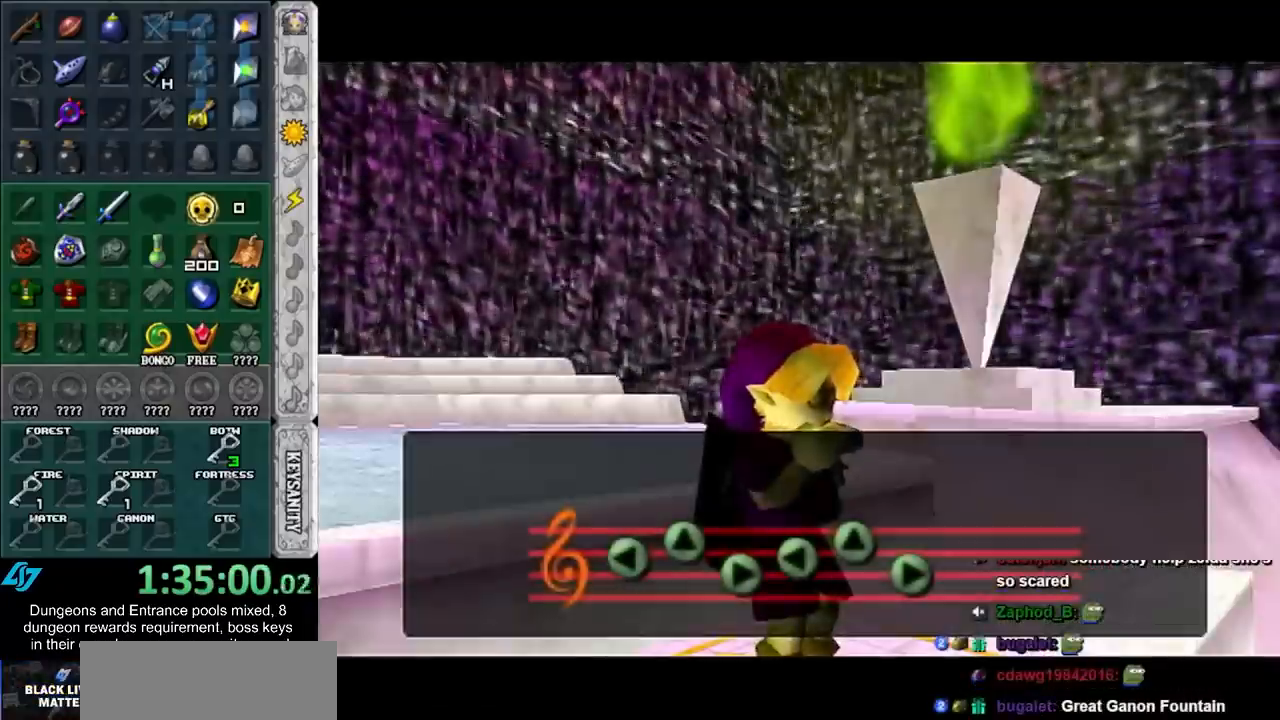
{"buttons": [], "left_stick": "center", "right_stick": "center", "events": []}
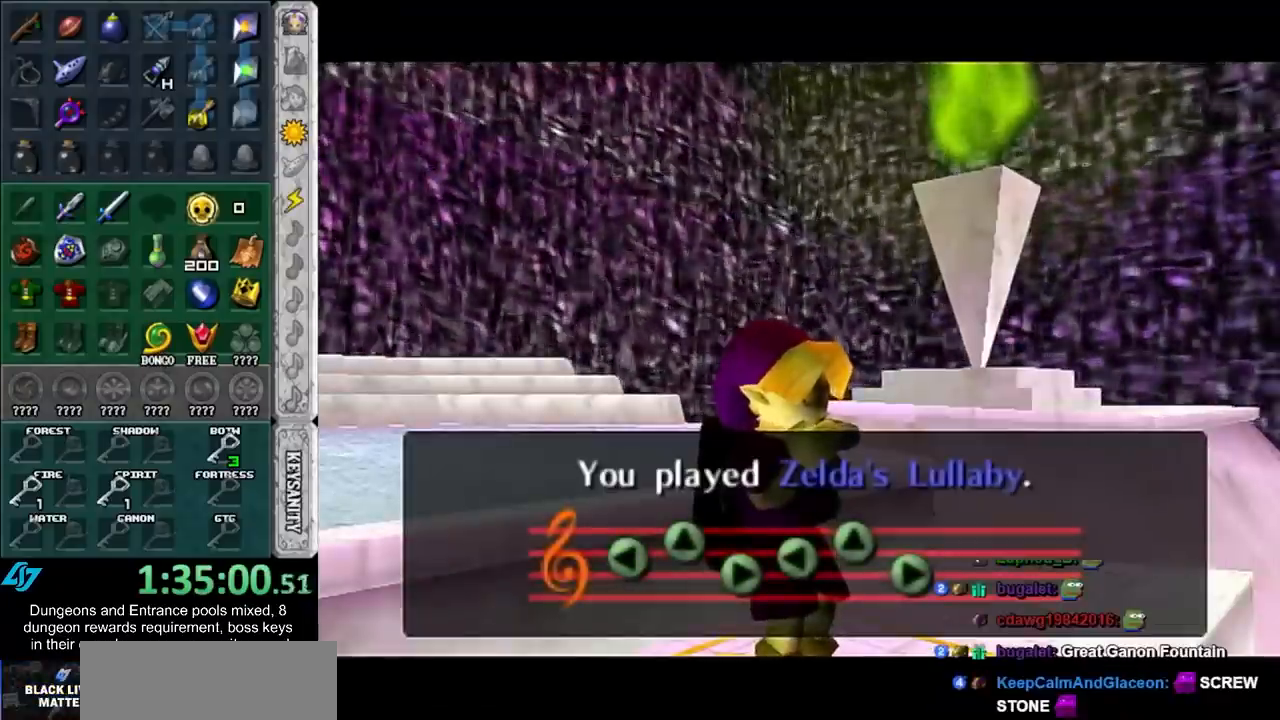
{"buttons": ["R1"], "left_stick": "center", "right_stick": "center", "events": [[233, "R1", "down"]]}
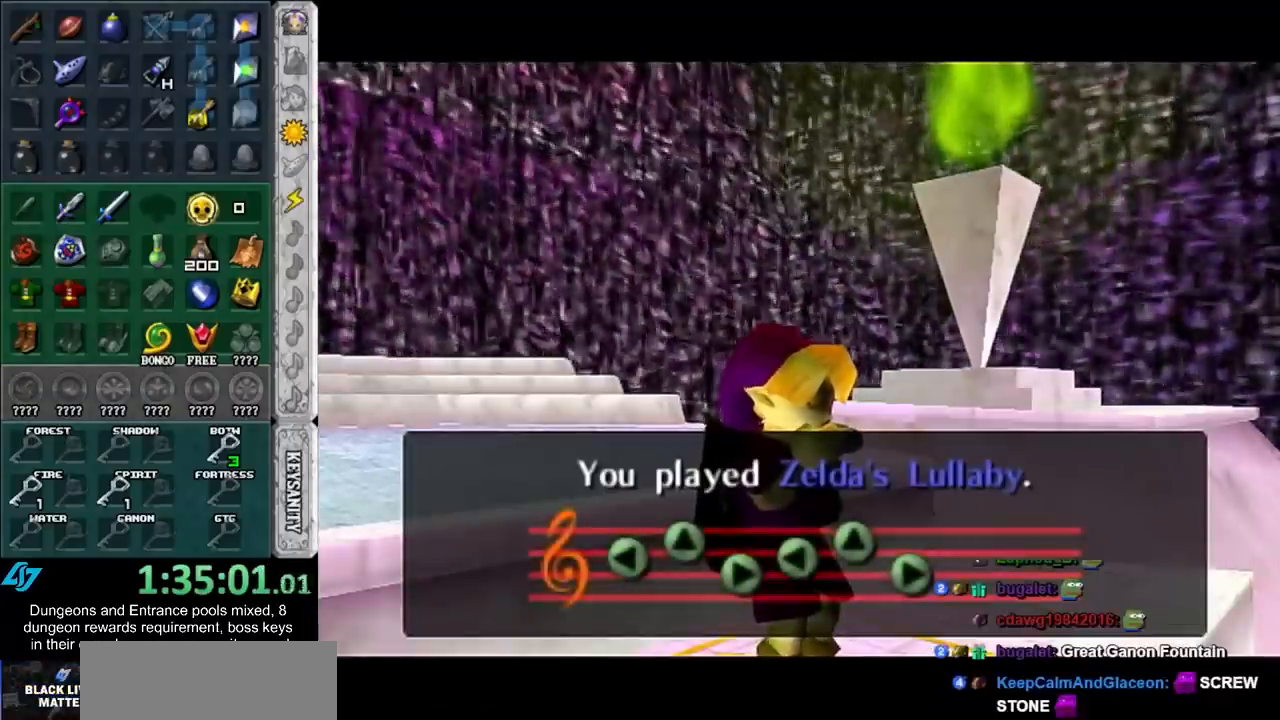
{"buttons": ["R1"], "left_stick": "center", "right_stick": "center", "events": []}
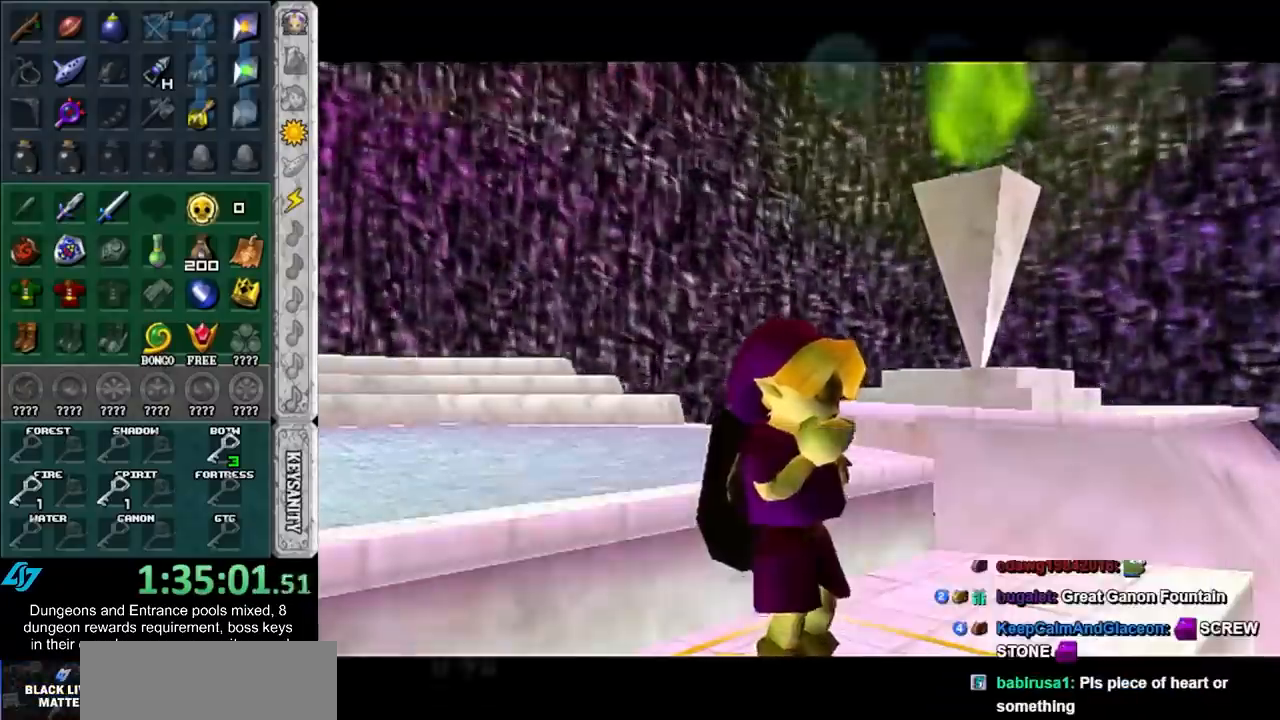
{"buttons": [], "left_stick": "center", "right_stick": "center", "events": [[267, "R1", "up"]]}
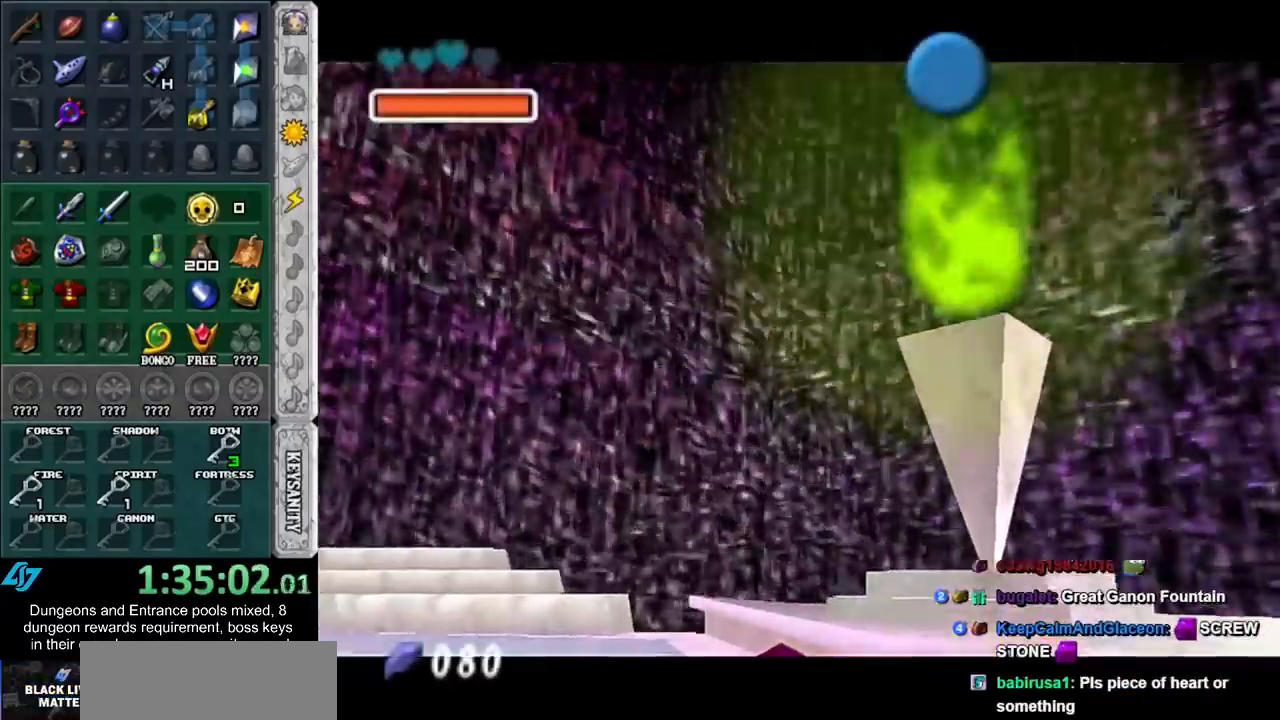
{"buttons": ["A", "B"], "left_stick": "center", "right_stick": "center", "events": [[133, "B", "down"], [167, "A", "down"], [233, "A", "up"], [233, "B", "up"], [333, "A", "down"], [333, "B", "down"], [383, "A", "up"], [417, "B", "up"], [483, "A", "down"], [483, "B", "down"]]}
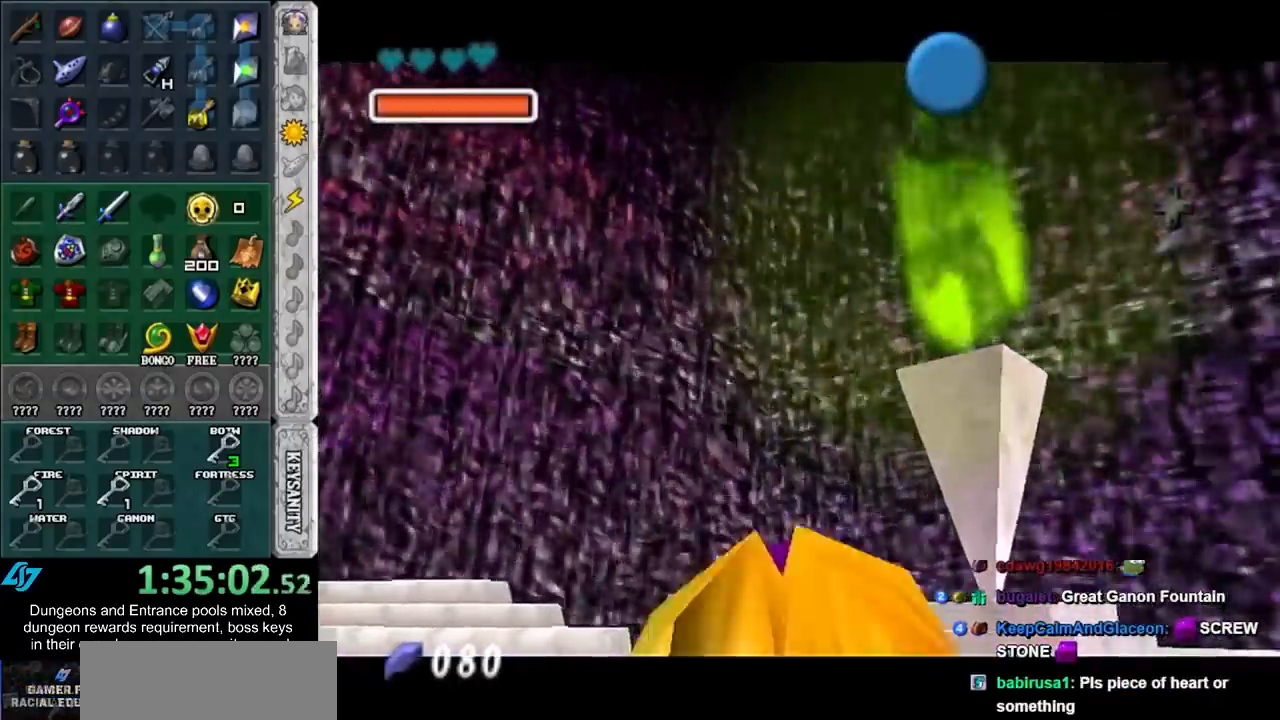
{"buttons": ["A", "B"], "left_stick": "center", "right_stick": "center", "events": [[67, "A", "up"], [67, "B", "up"], [133, "A", "down"], [133, "B", "down"], [200, "B", "up"], [233, "A", "up"], [300, "A", "down"], [300, "B", "down"], [350, "A", "up"], [350, "B", "up"], [417, "B", "down"], [450, "A", "down"]]}
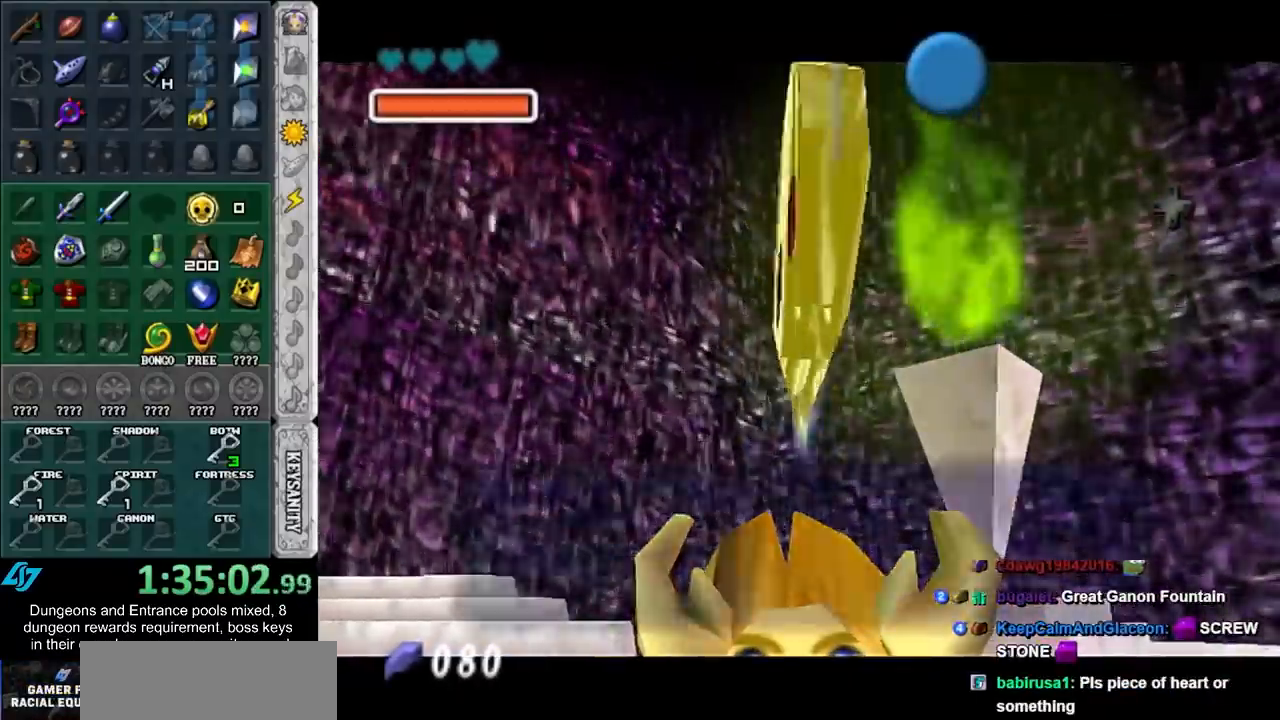
{"buttons": [], "left_stick": "center", "right_stick": "center", "events": [[50, "A", "up"], [50, "B", "up"], [350, "A", "down"], [417, "A", "up"]]}
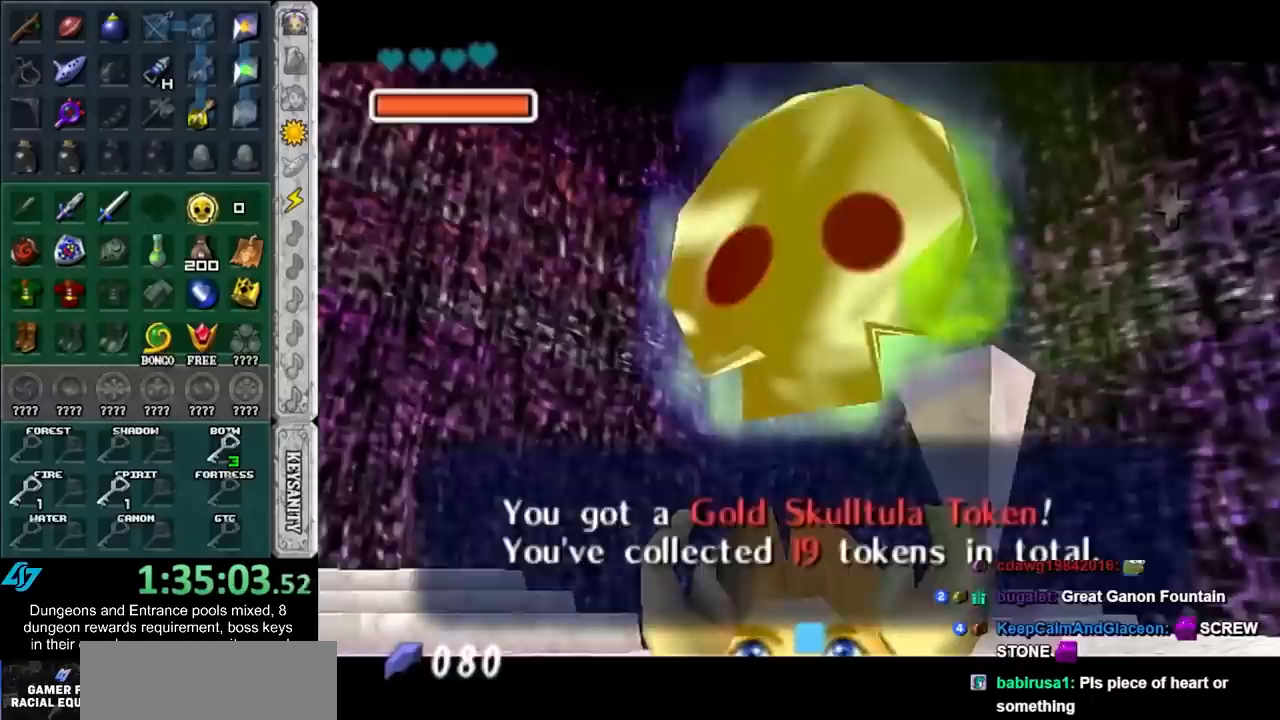
{"buttons": ["L1"], "left_stick": "down", "right_stick": "center", "events": [[167, "L1", "down"], [333, "left_stick", "down"]]}
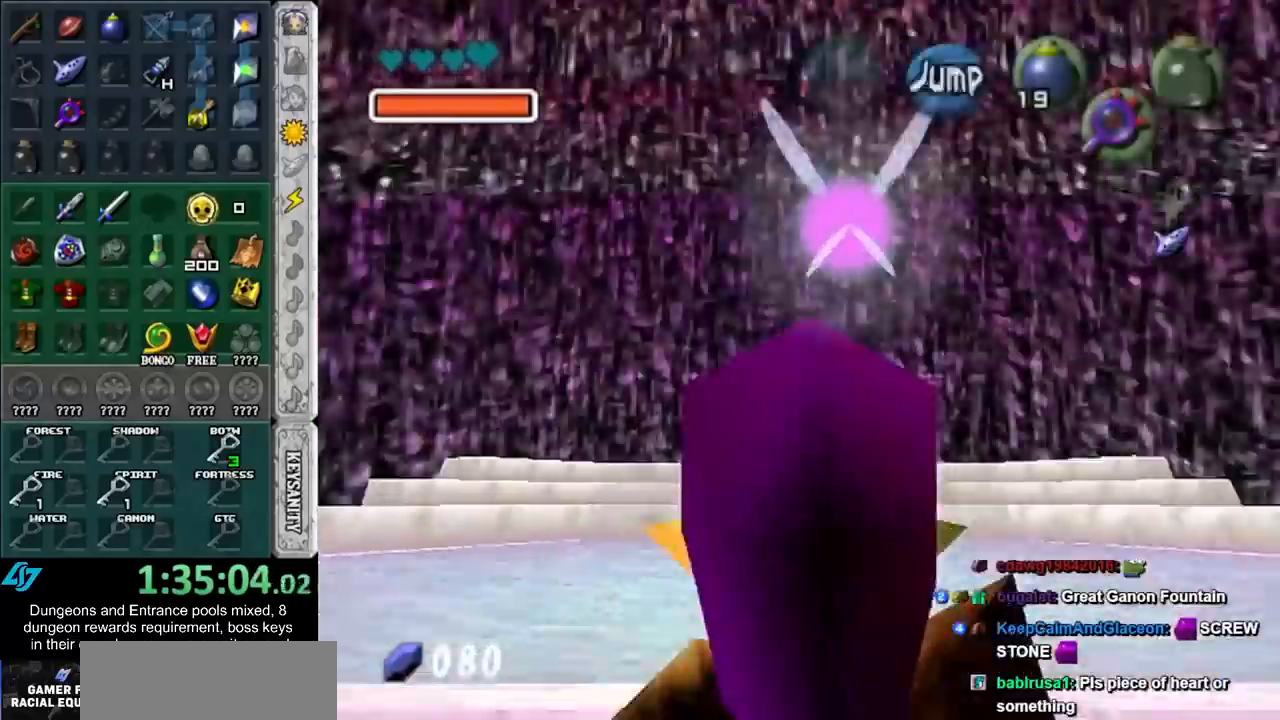
{"buttons": ["L1"], "left_stick": "down", "right_stick": "center", "events": []}
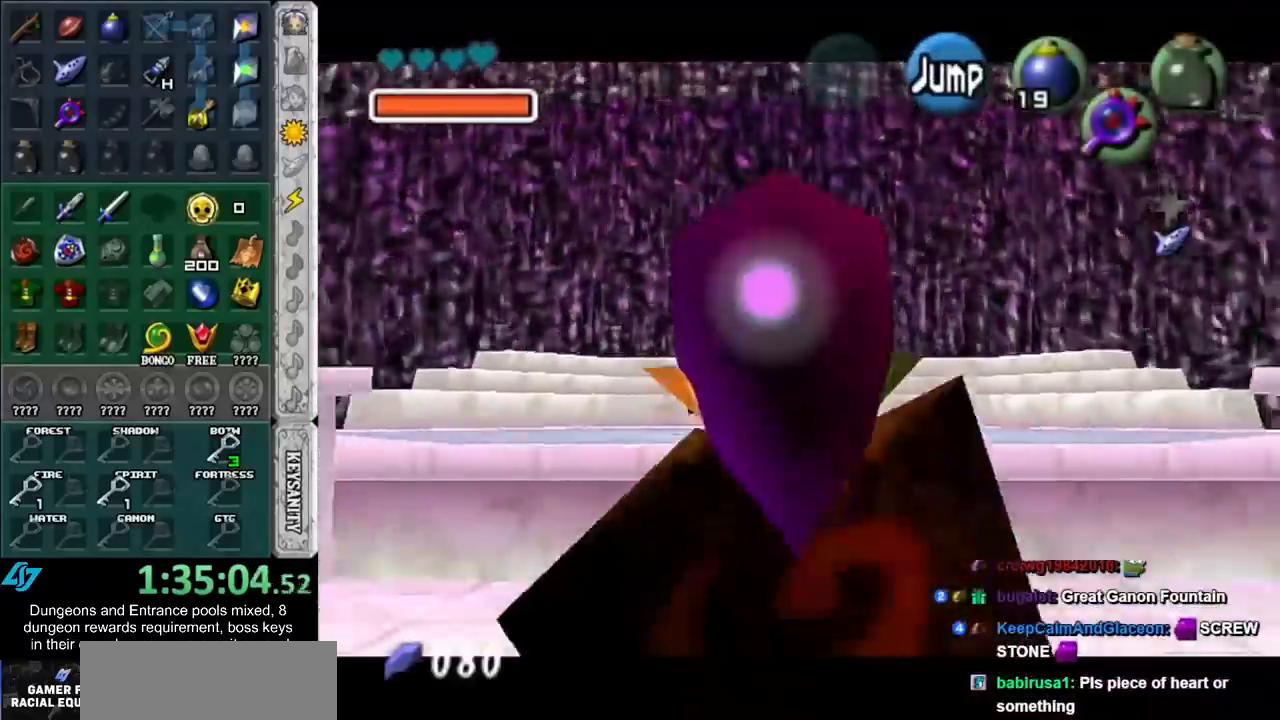
{"buttons": ["L1", "R1"], "left_stick": "down", "right_stick": "center", "events": [[267, "R1", "down"], [367, "R1", "up"], [417, "R1", "down"]]}
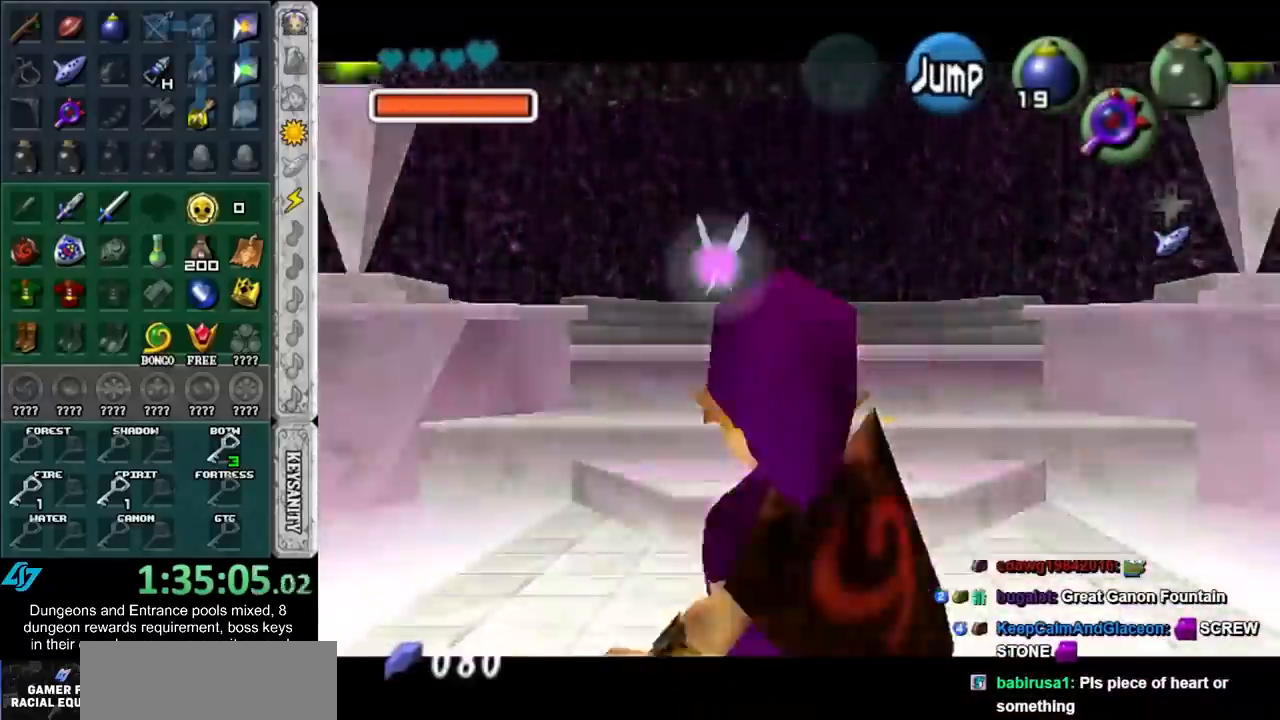
{"buttons": ["L1"], "left_stick": "down", "right_stick": "center", "events": [[17, "R1", "up"], [83, "R1", "down"], [200, "R1", "up"]]}
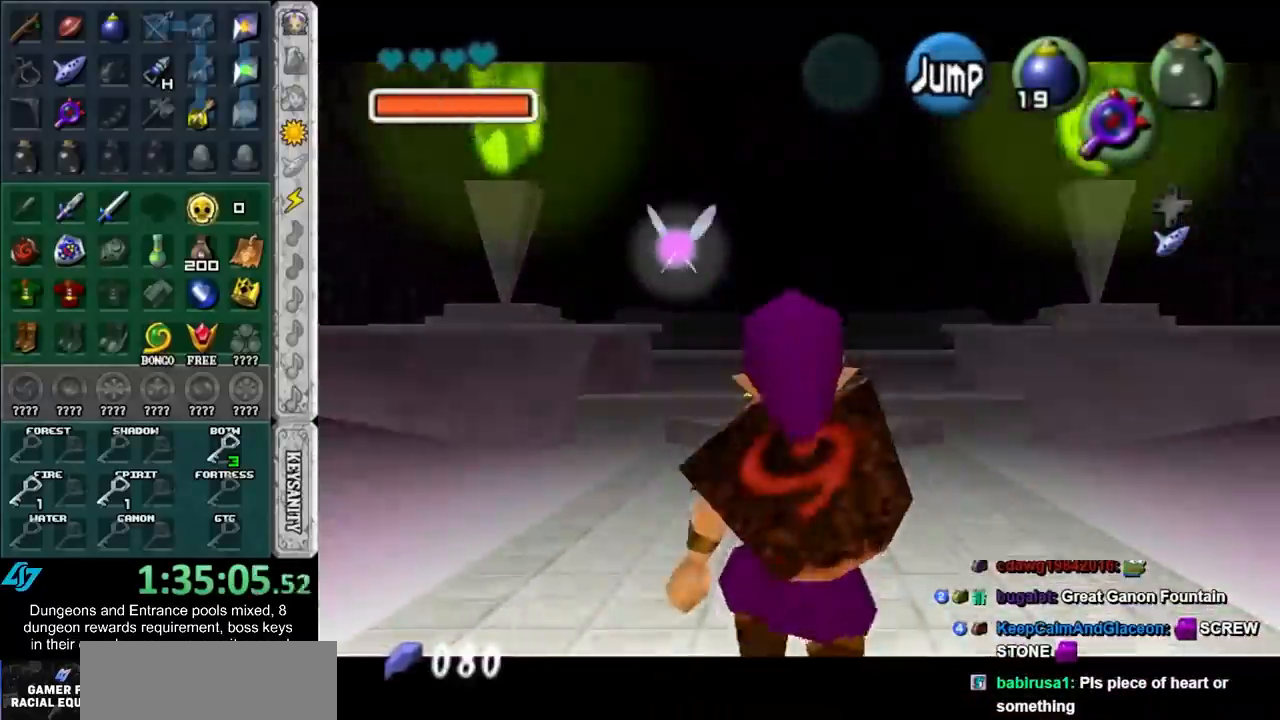
{"buttons": ["L1"], "left_stick": "down", "right_stick": "center", "events": []}
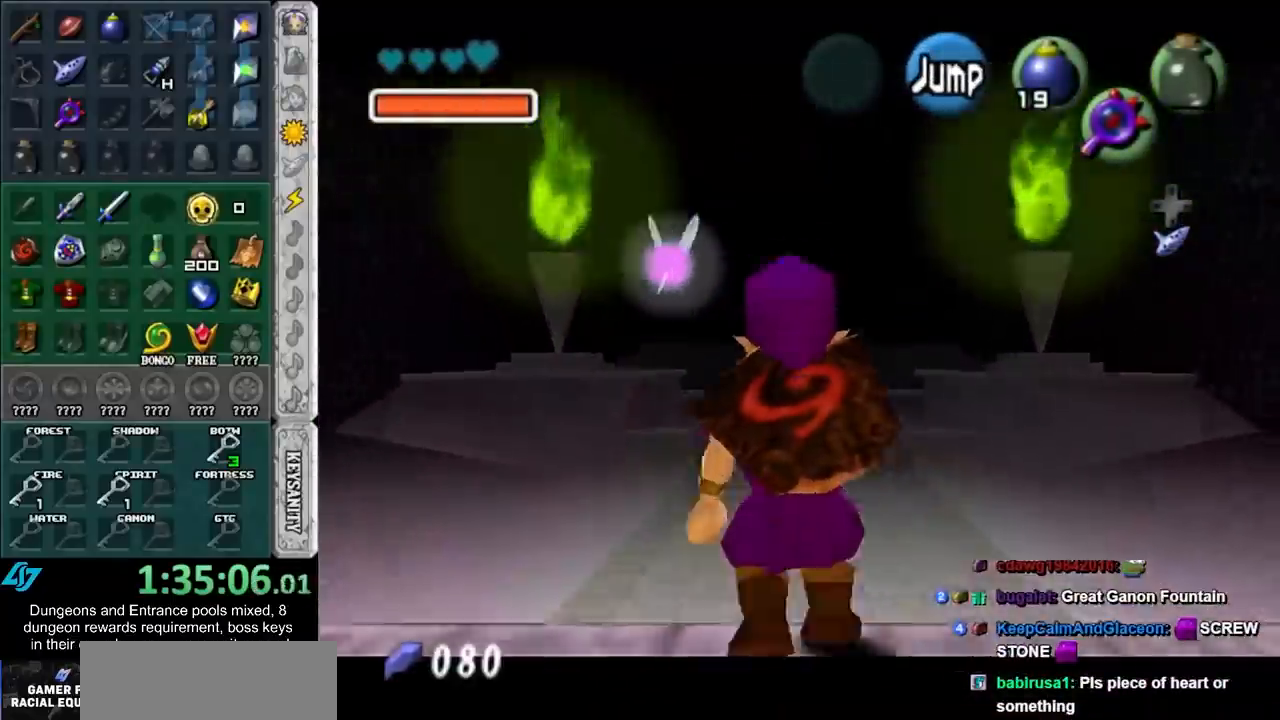
{"buttons": ["L1"], "left_stick": "down", "right_stick": "center", "events": []}
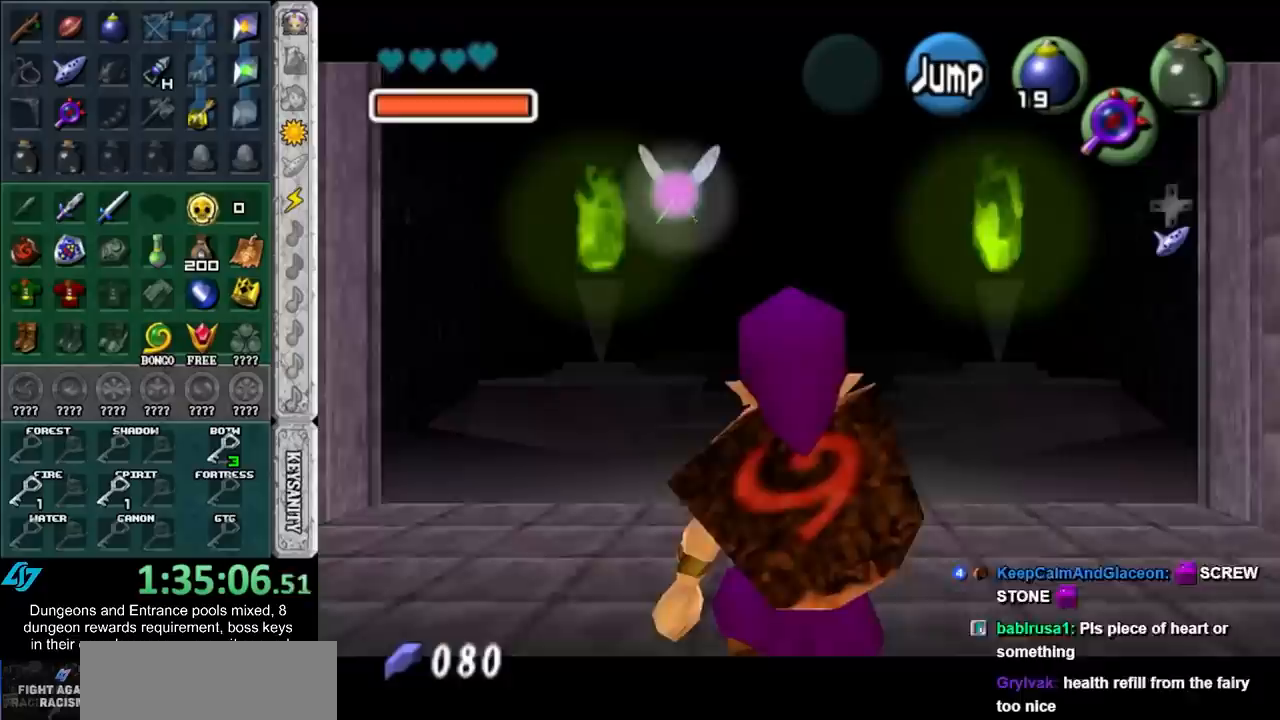
{"buttons": ["L1"], "left_stick": "down", "right_stick": "center", "events": []}
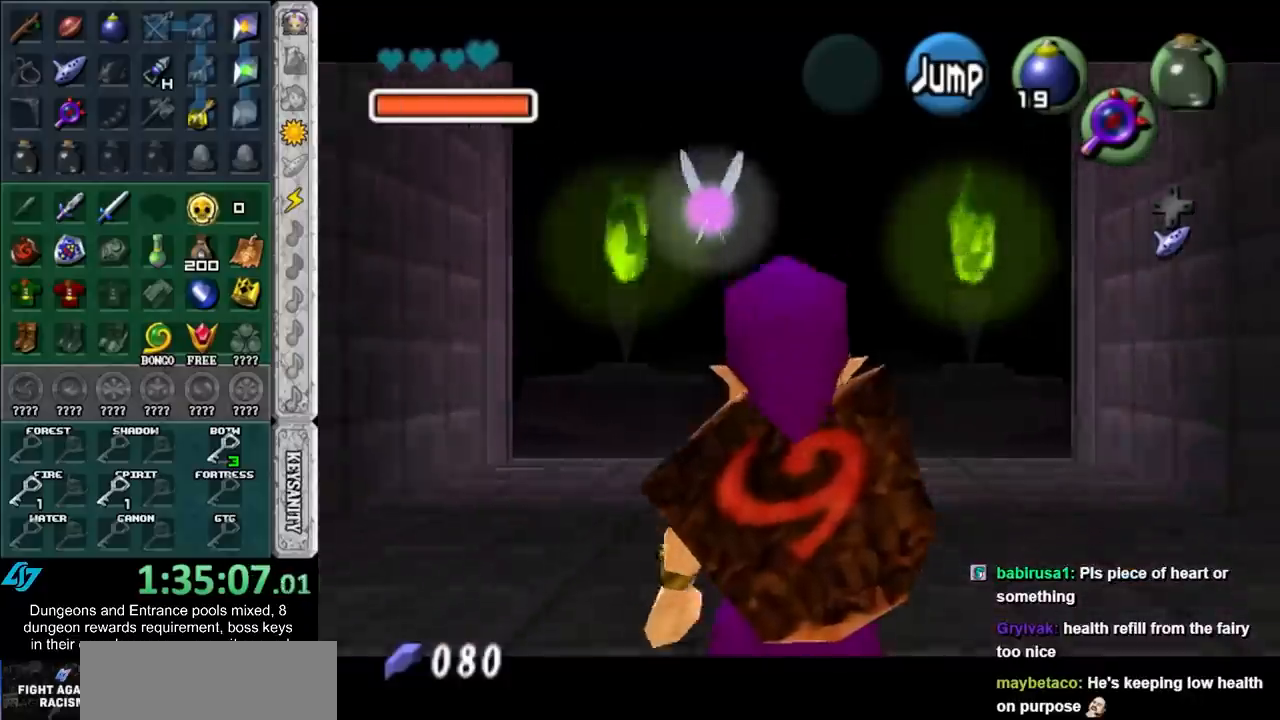
{"buttons": ["L1"], "left_stick": "down", "right_stick": "center", "events": []}
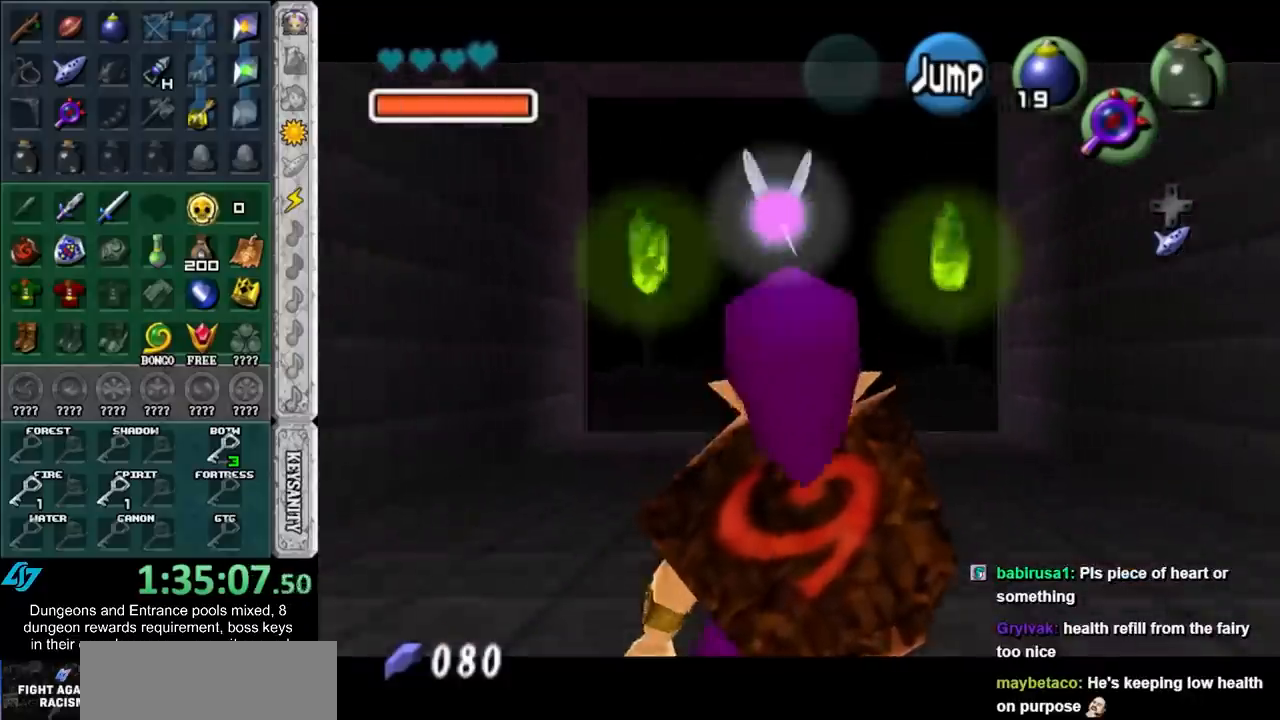
{"buttons": ["L1"], "left_stick": "down", "right_stick": "center", "events": []}
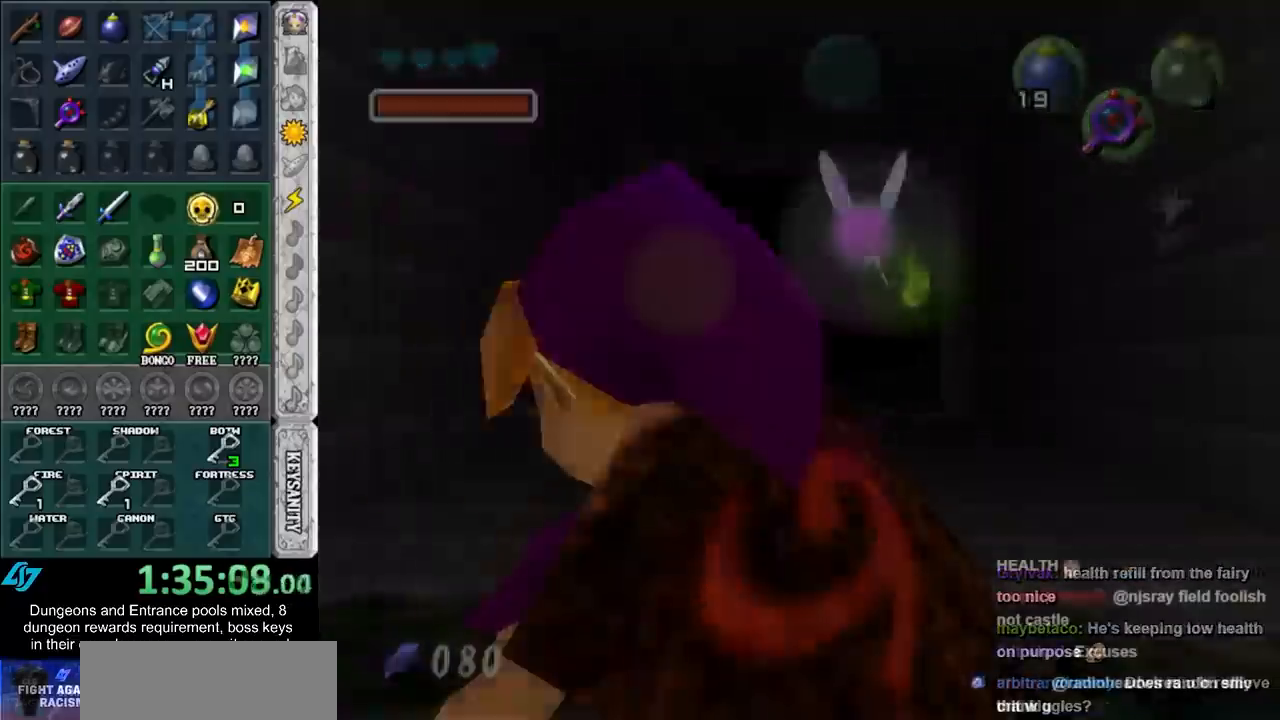
{"buttons": [], "left_stick": "center", "right_stick": "center", "events": [[33, "left_stick", "center"], [50, "L1", "up"]]}
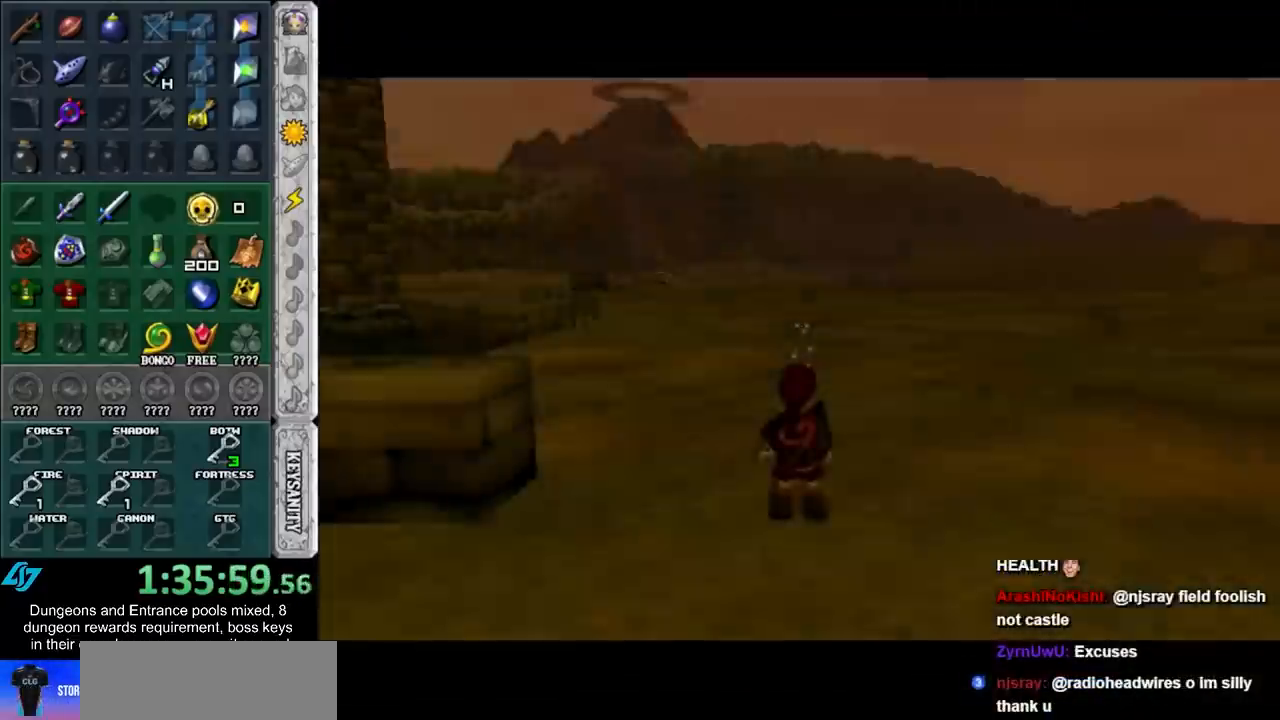
{"buttons": [], "left_stick": "left", "right_stick": "center", "events": [[267, "left_stick", "down-left"], [500, "left_stick", "left"]]}
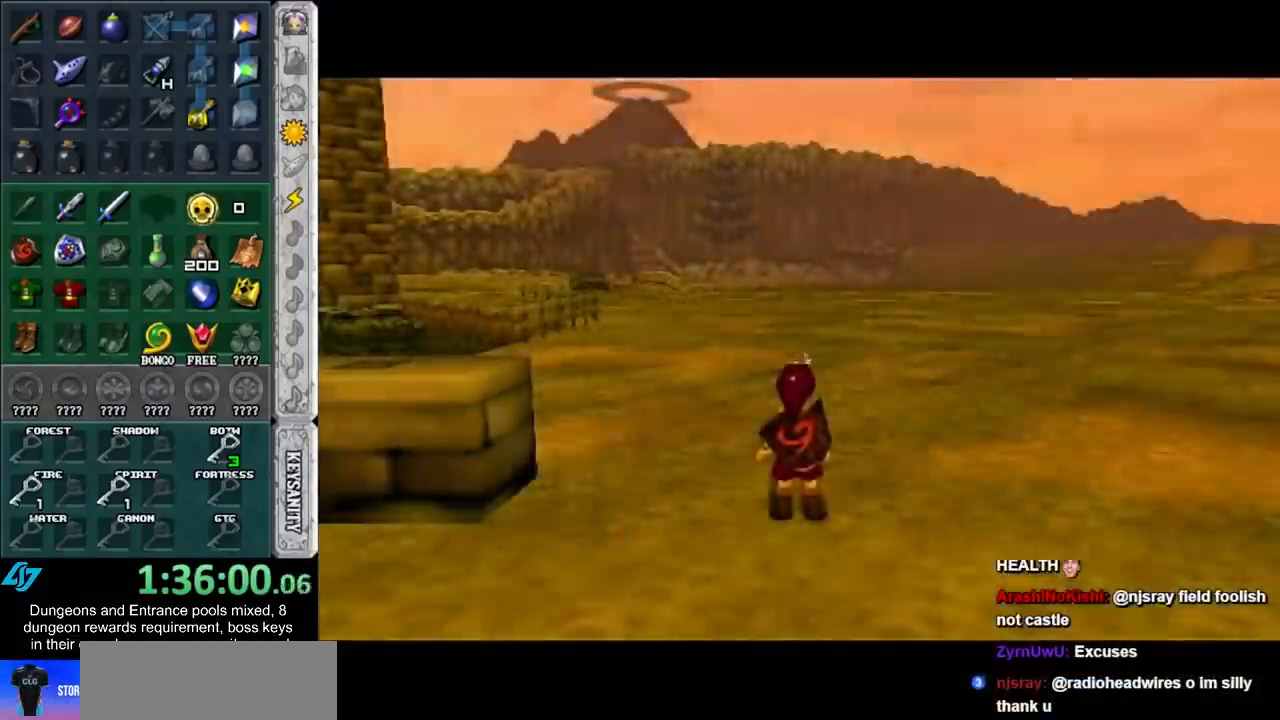
{"buttons": [], "left_stick": "left", "right_stick": "center", "events": []}
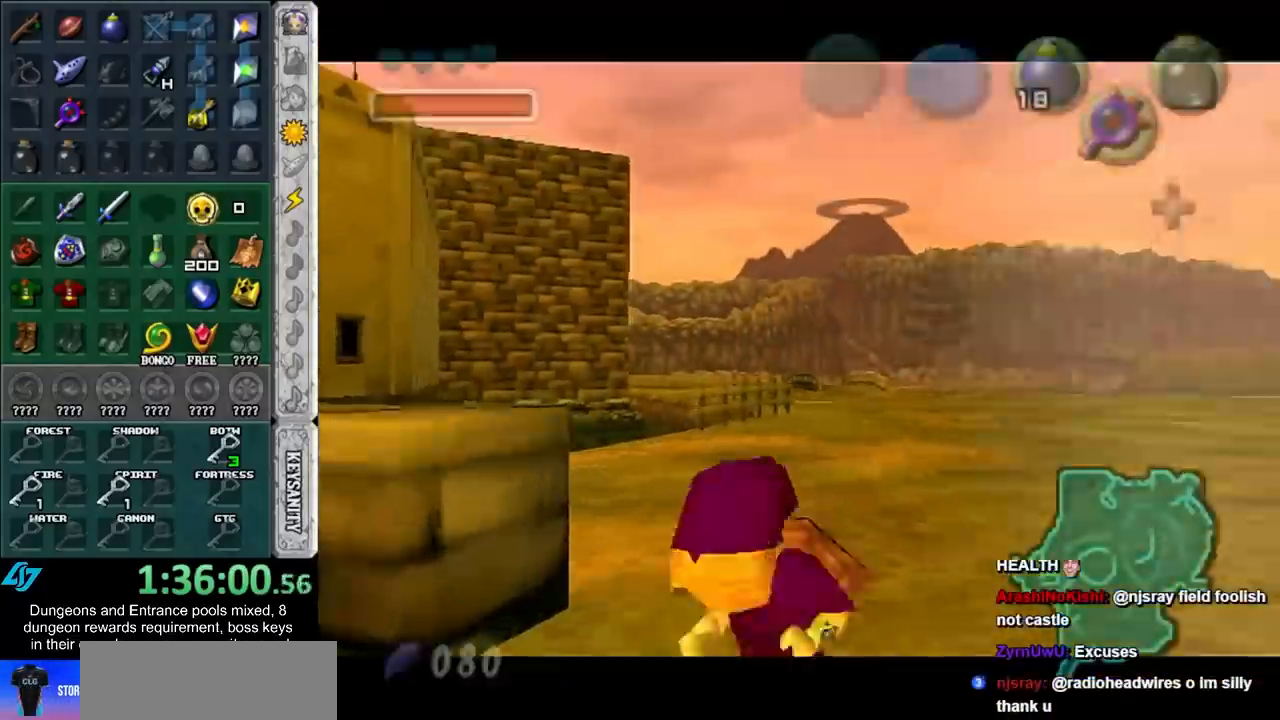
{"buttons": [], "left_stick": "center", "right_stick": "center", "events": [[83, "left_stick", "center"], [250, "A", "down"], [250, "B", "down"], [333, "A", "up"], [333, "B", "up"], [433, "A", "down"], [433, "B", "down"], [500, "A", "up"], [500, "B", "up"]]}
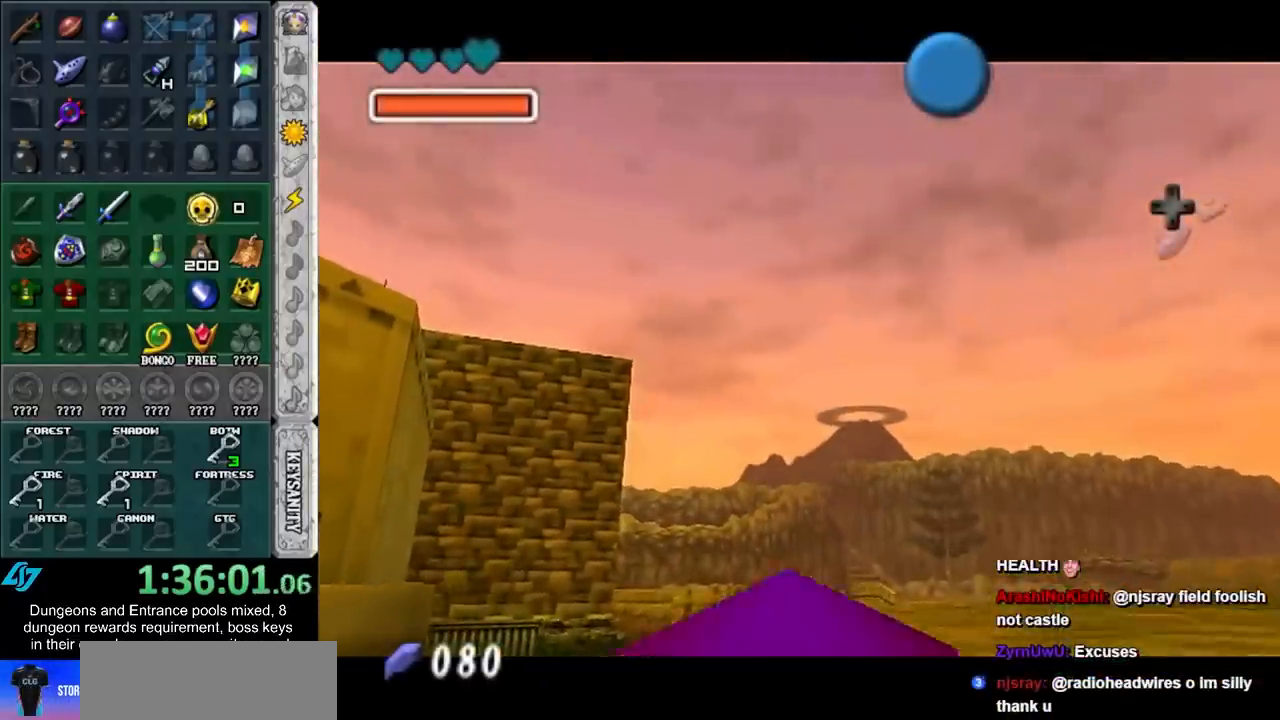
{"buttons": [], "left_stick": "center", "right_stick": "center", "events": [[83, "A", "down"], [83, "B", "down"], [150, "A", "up"], [150, "B", "up"], [250, "A", "down"], [250, "B", "down"], [300, "A", "up"], [300, "B", "up"], [400, "A", "down"], [400, "B", "down"], [467, "A", "up"], [467, "B", "up"]]}
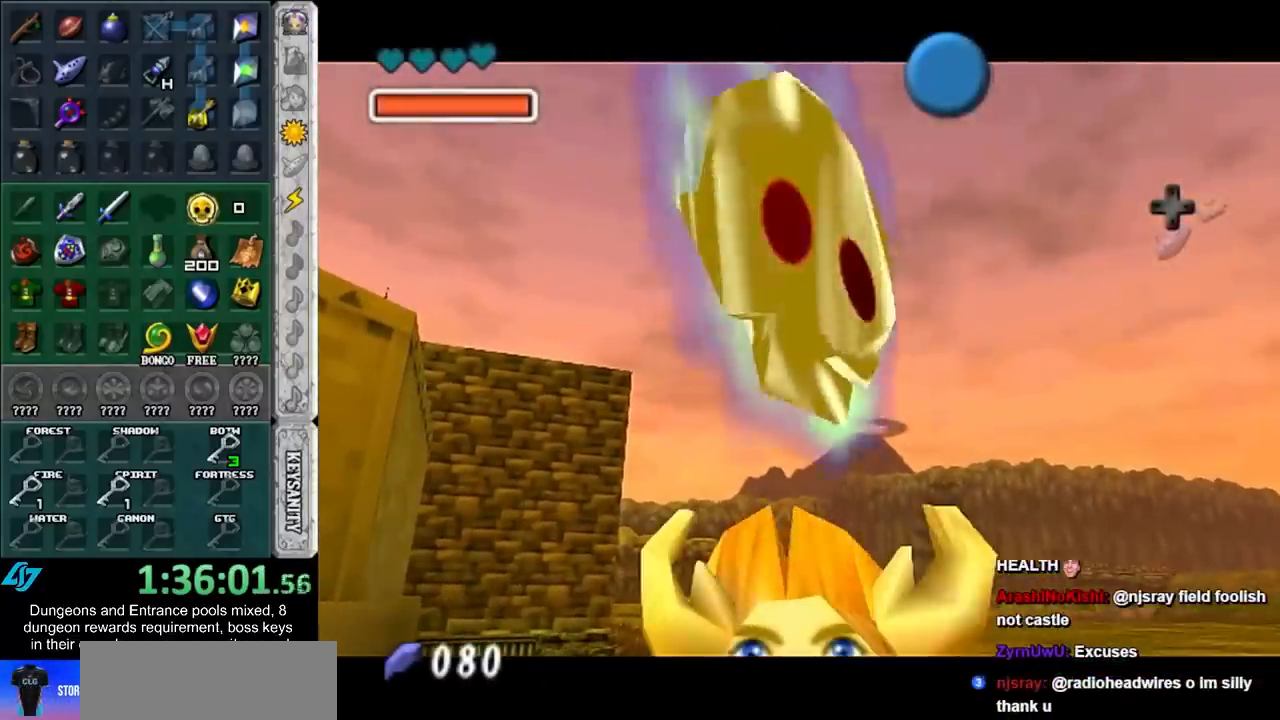
{"buttons": [], "left_stick": "left", "right_stick": "center", "events": [[67, "A", "down"], [67, "B", "down"], [117, "A", "up"], [117, "B", "up"], [217, "A", "down"], [217, "B", "down"], [283, "A", "up"], [283, "B", "up"], [467, "left_stick", "left"]]}
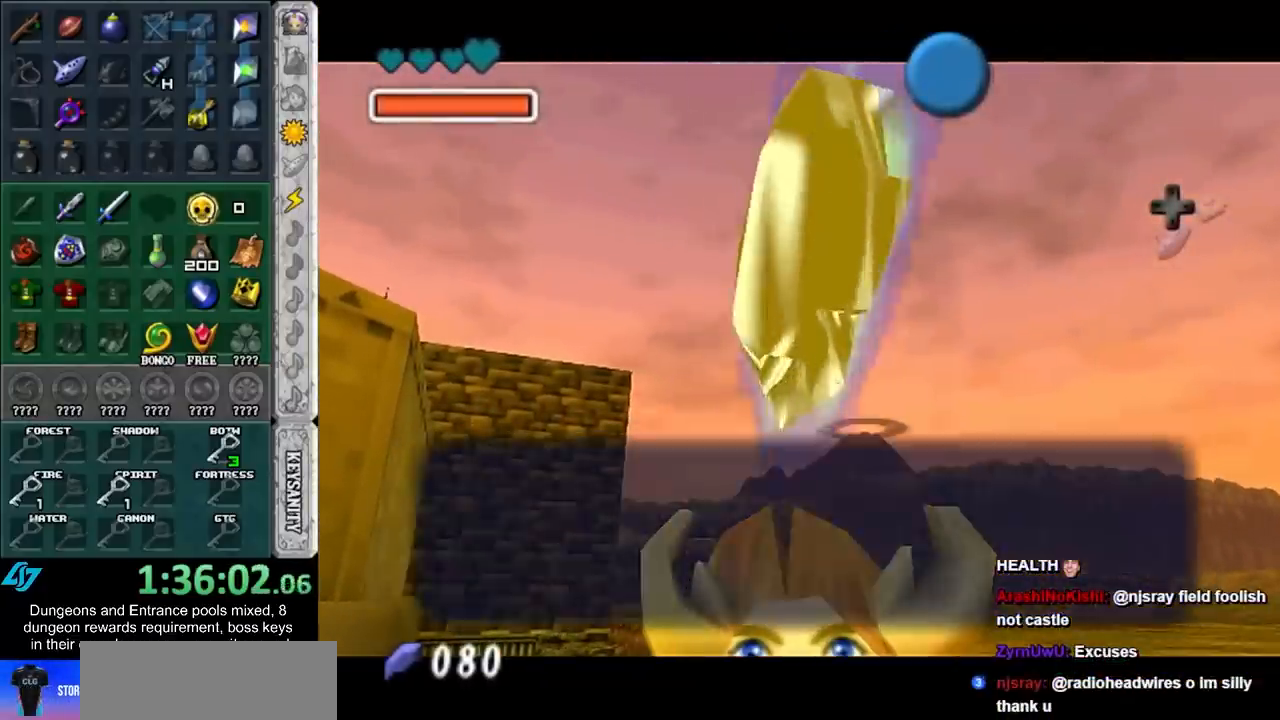
{"buttons": [], "left_stick": "left", "right_stick": "center", "events": [[83, "A", "down"], [150, "A", "up"]]}
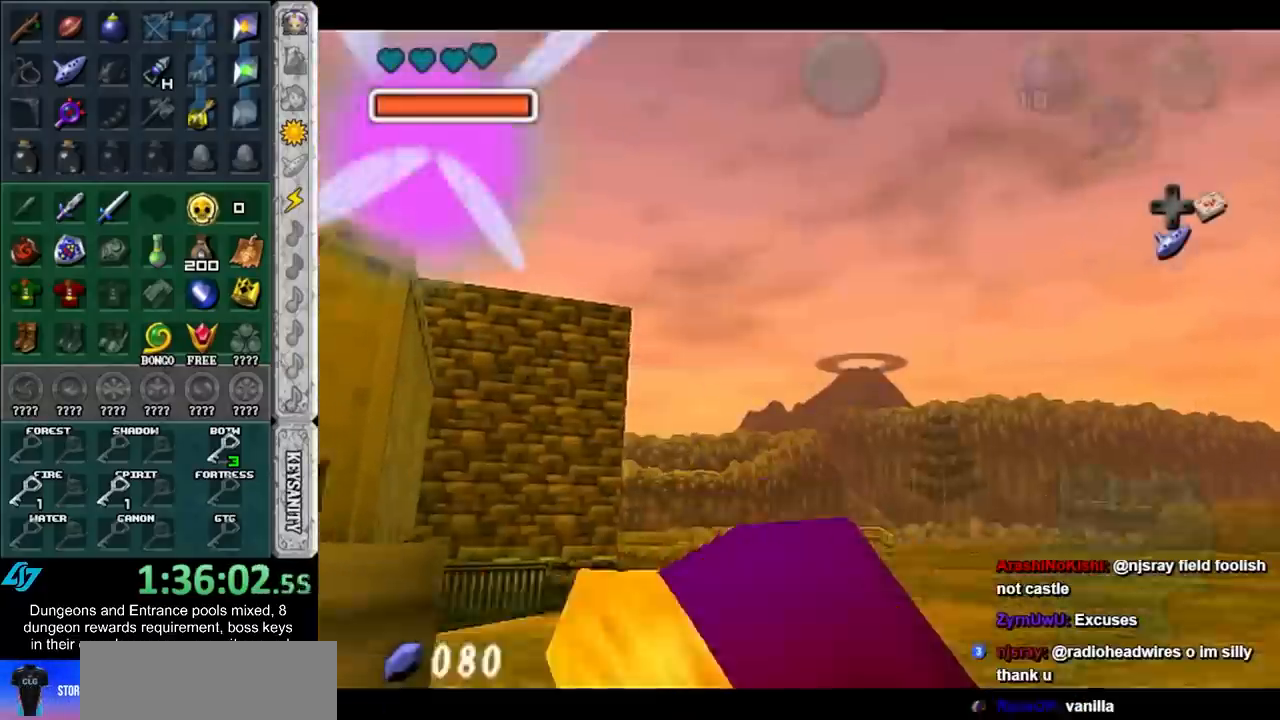
{"buttons": [], "left_stick": "up-right", "right_stick": "center", "events": [[217, "left_stick", "up-left"], [400, "left_stick", "up-right"]]}
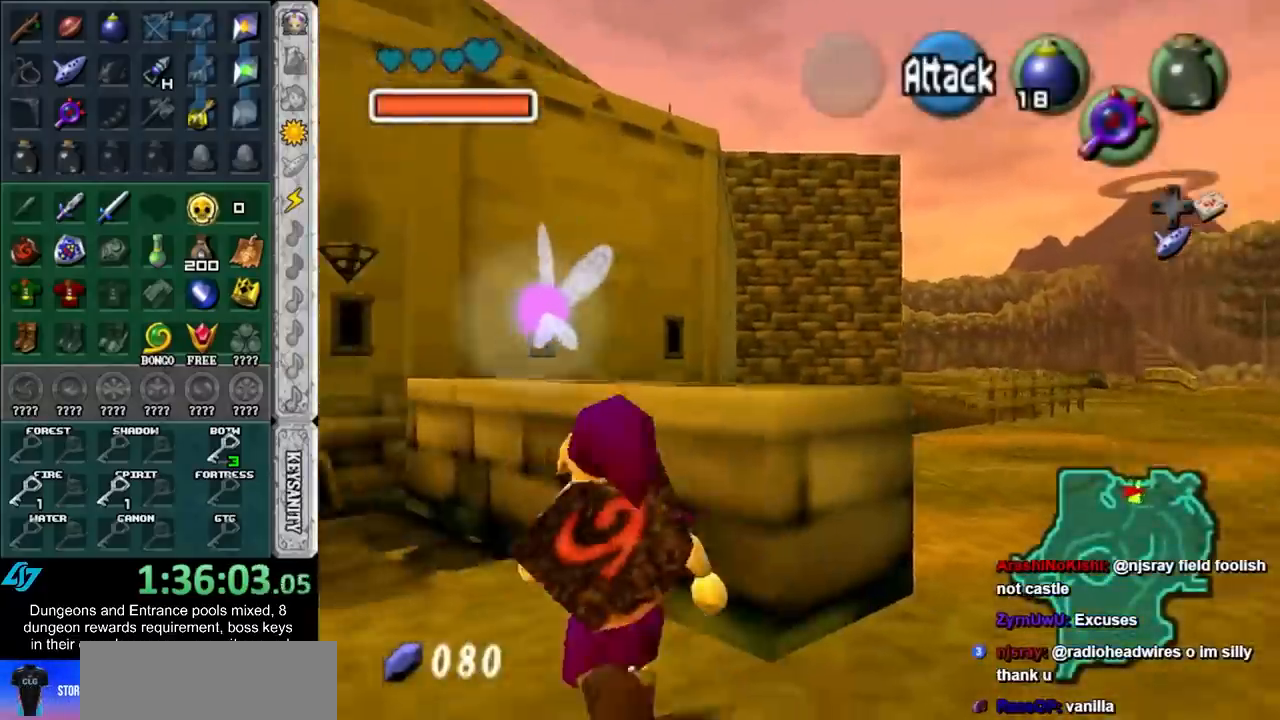
{"buttons": ["L1"], "left_stick": "left", "right_stick": "center", "events": [[50, "left_stick", "center"], [83, "L1", "down"], [183, "left_stick", "left"], [217, "A", "down"], [367, "A", "up"]]}
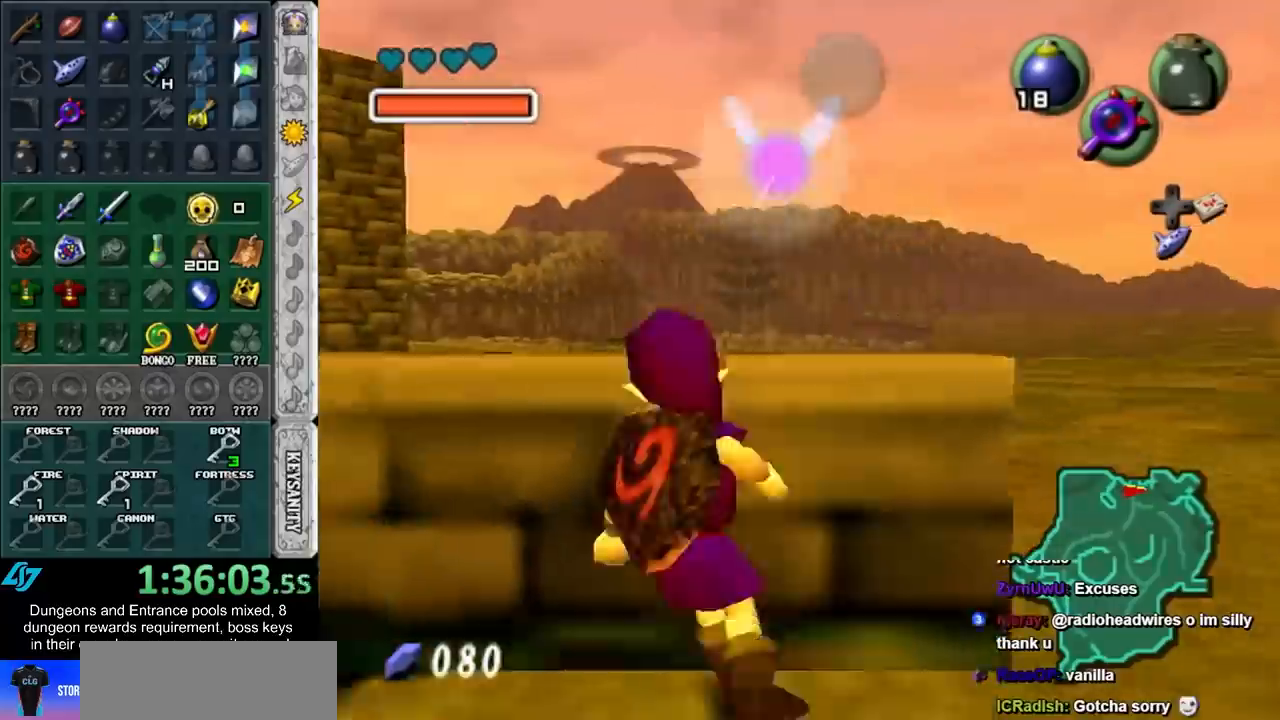
{"buttons": ["A", "L1"], "left_stick": "left", "right_stick": "center", "events": [[117, "A", "down"], [317, "A", "up"], [433, "A", "down"]]}